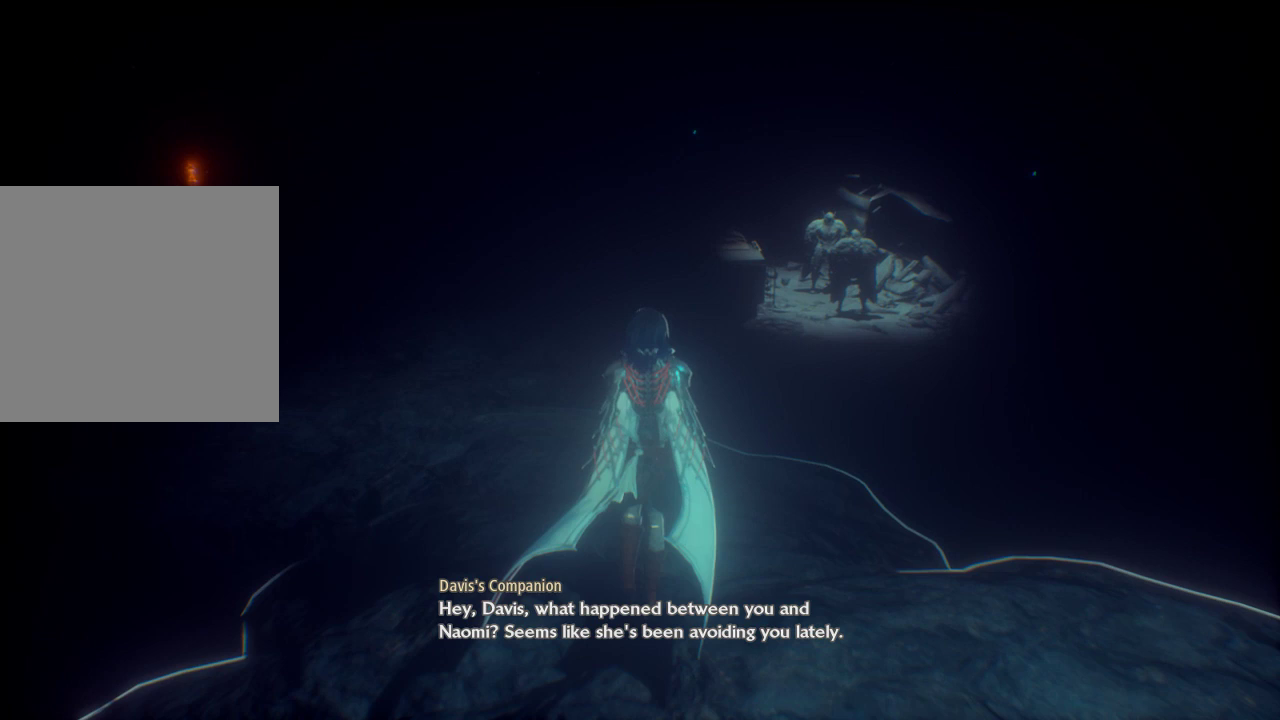
Gameplay with a controller (Xbox layout); each line is a JSON object with the inputs held at the frame after it. "events" lists button and stick changes between this image and that frame as [ms after this image, input, new state], when the widget could be followed in between. Not read: L3.
{"buttons": [], "left_stick": "up-left", "right_stick": "center", "events": [[133, "left_stick", "up-left"], [467, "right_stick", "center"]]}
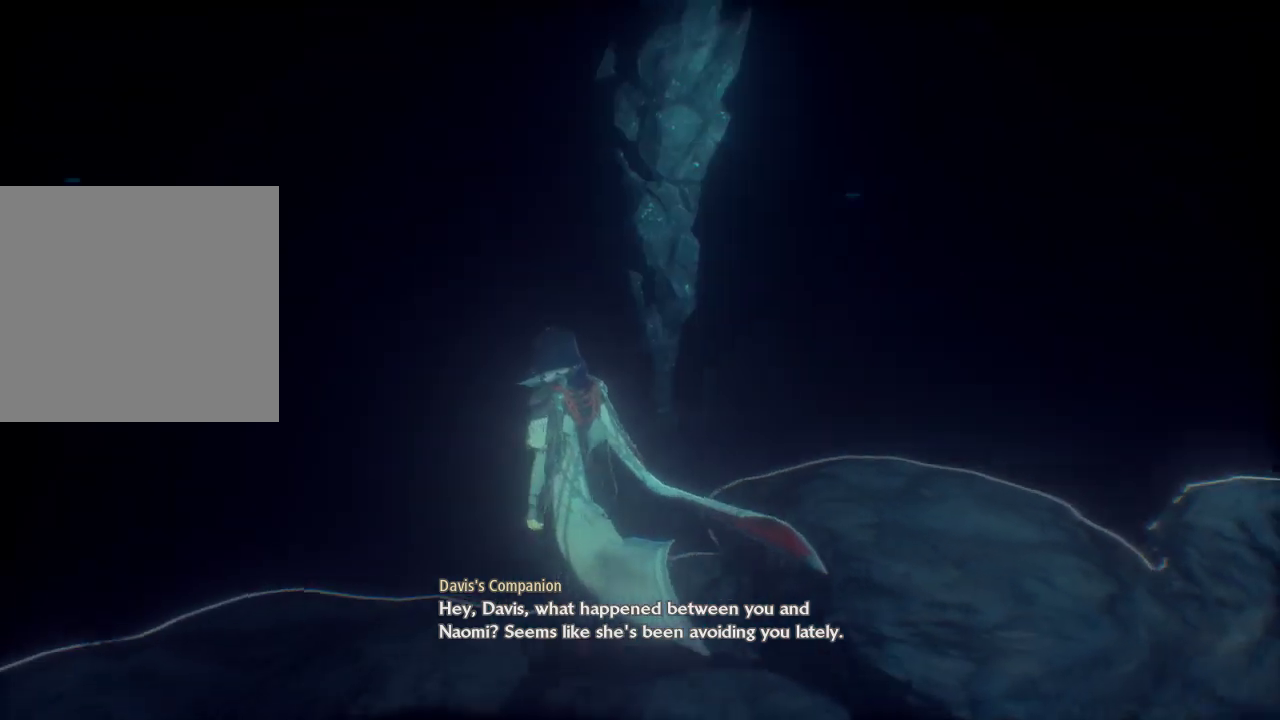
{"buttons": [], "left_stick": "up-left", "right_stick": "left", "events": [[433, "right_stick", "left"]]}
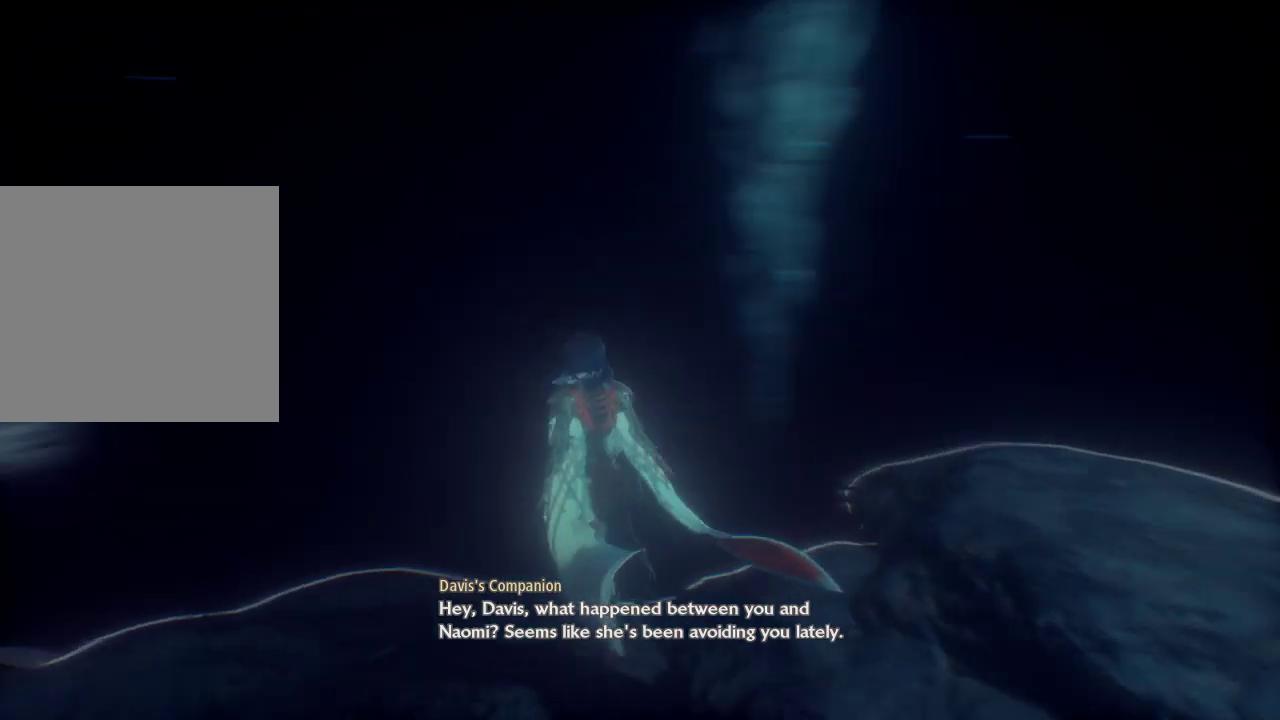
{"buttons": [], "left_stick": "up-left", "right_stick": "center", "events": [[200, "right_stick", "center"], [233, "left_stick", "up"], [500, "left_stick", "up-left"]]}
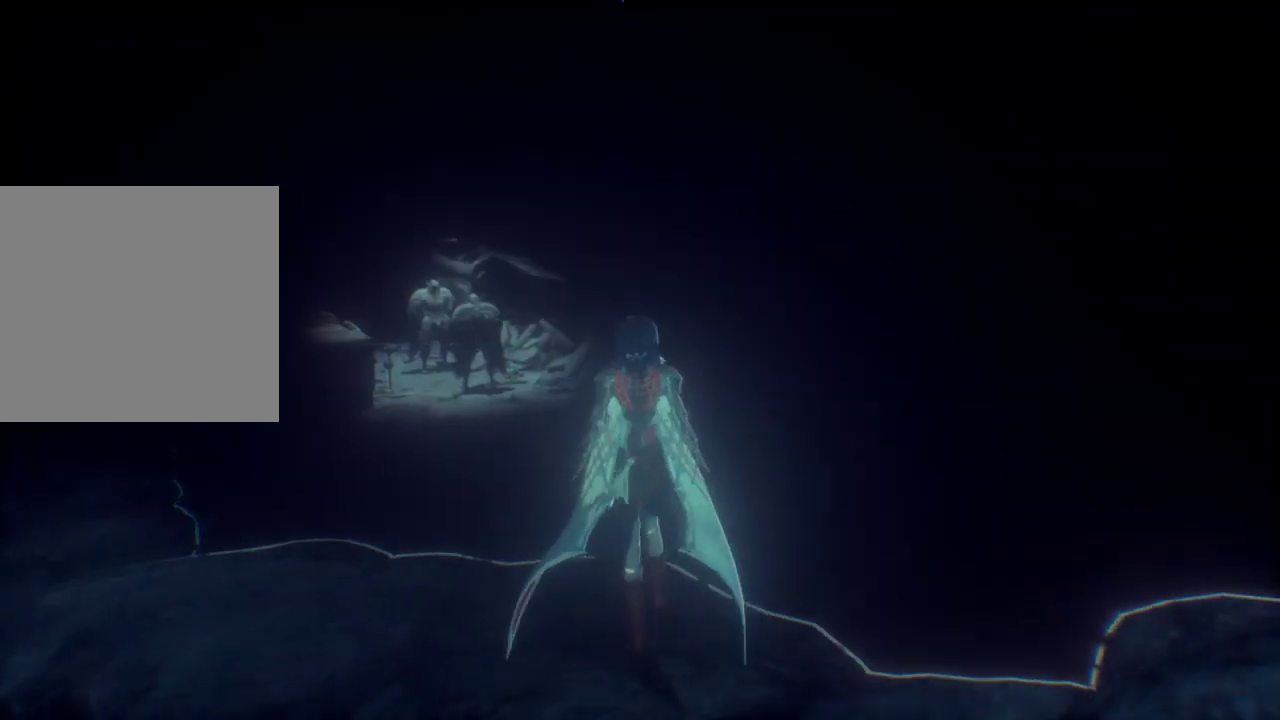
{"buttons": [], "left_stick": "up-left", "right_stick": "center", "events": []}
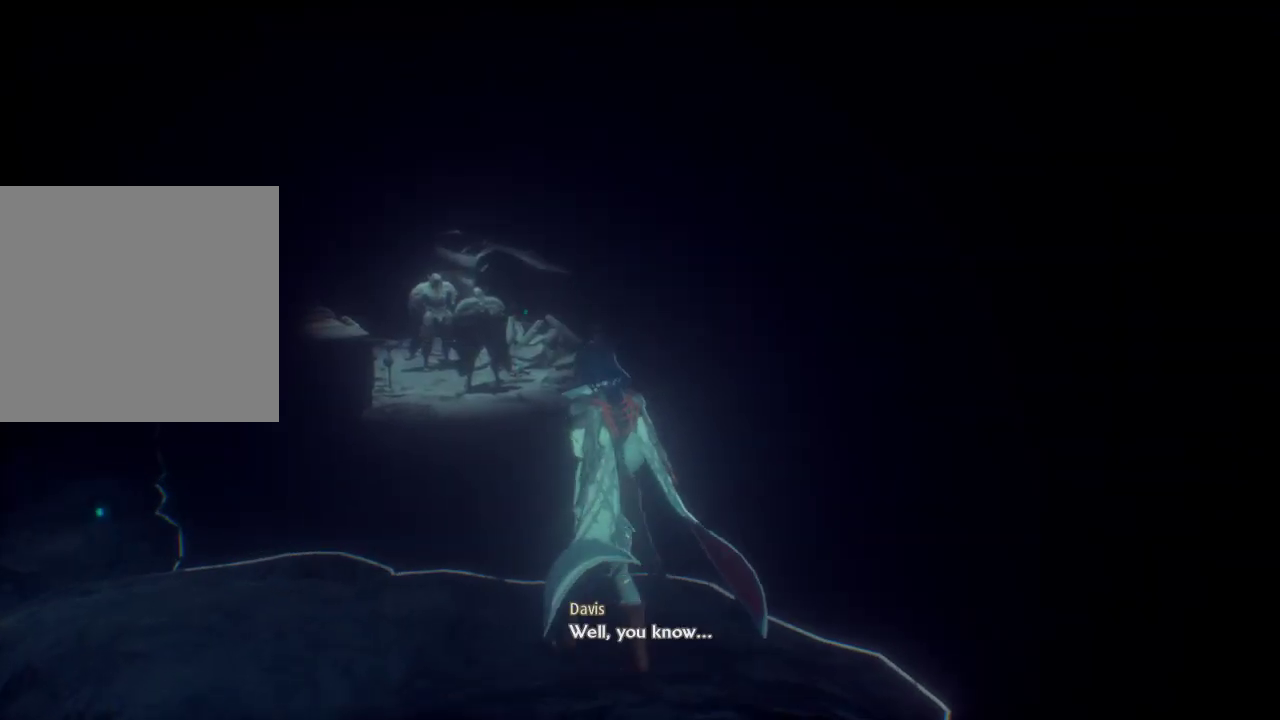
{"buttons": [], "left_stick": "up-left", "right_stick": "center", "events": []}
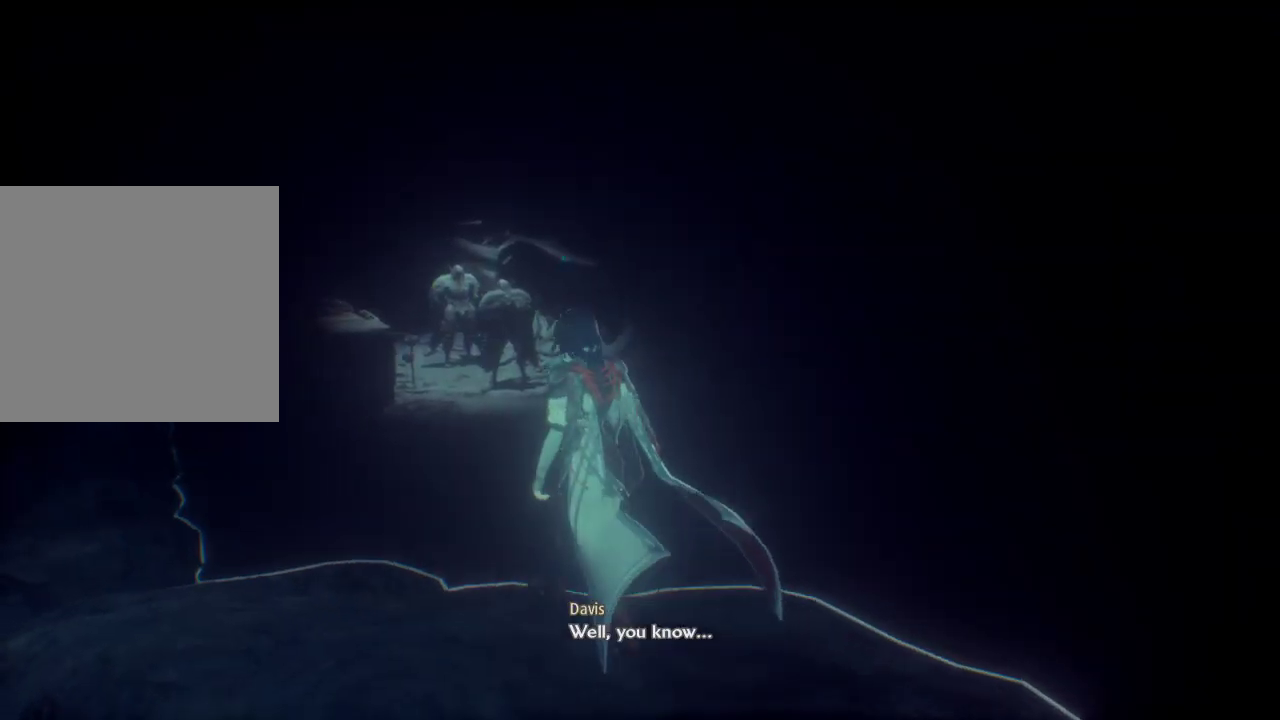
{"buttons": [], "left_stick": "up-left", "right_stick": "left", "events": [[133, "right_stick", "left"]]}
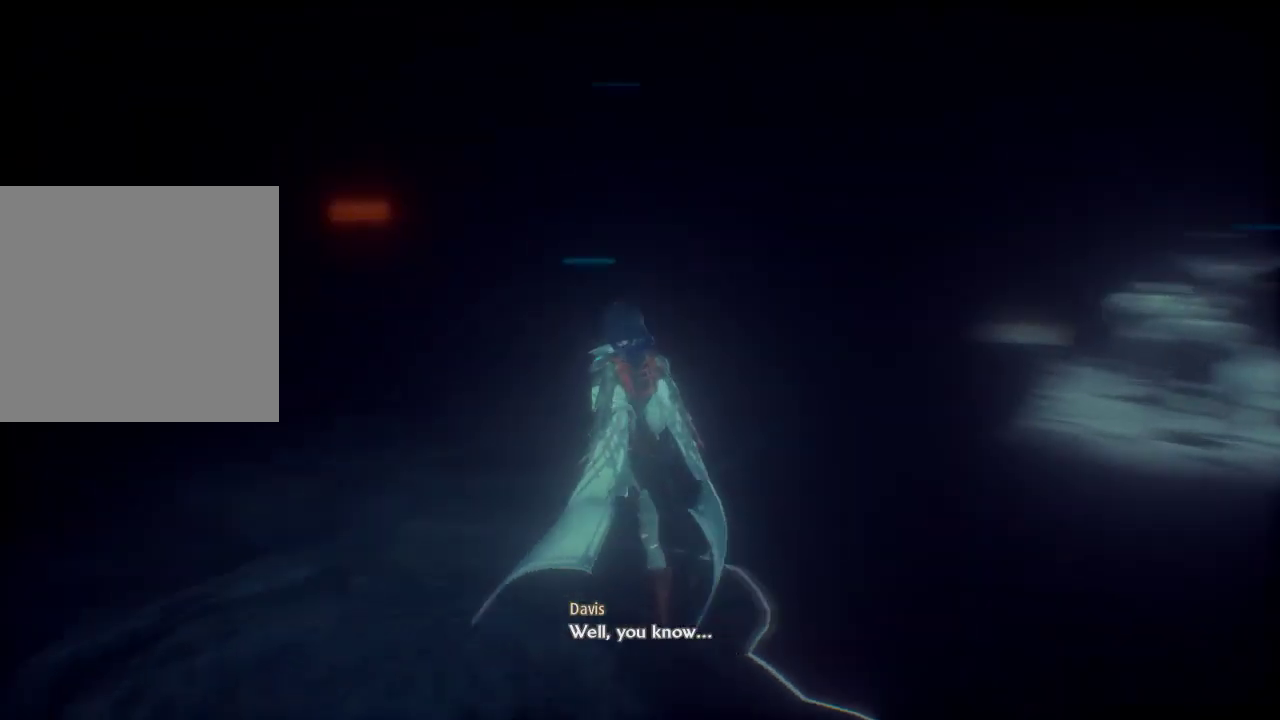
{"buttons": [], "left_stick": "up", "right_stick": "center", "events": [[33, "left_stick", "up"], [33, "right_stick", "center"]]}
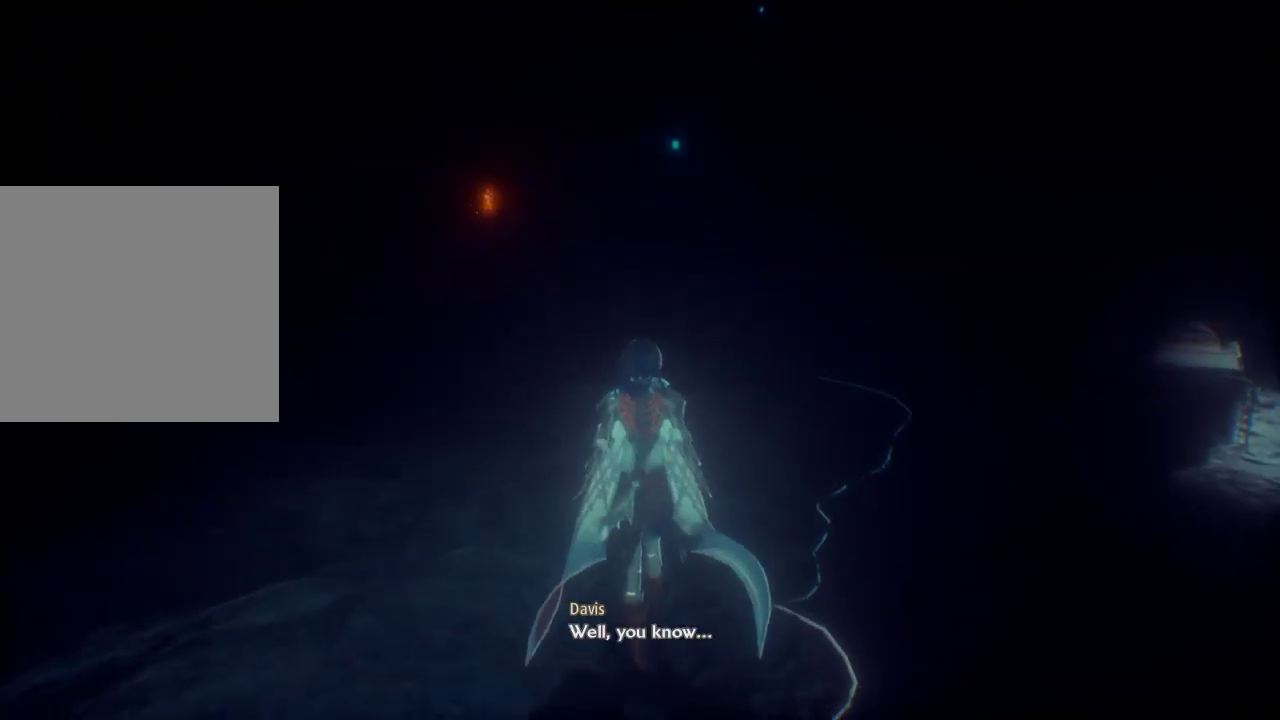
{"buttons": [], "left_stick": "up-left", "right_stick": "center", "events": [[33, "right_stick", "right"], [167, "left_stick", "up-left"], [500, "right_stick", "center"]]}
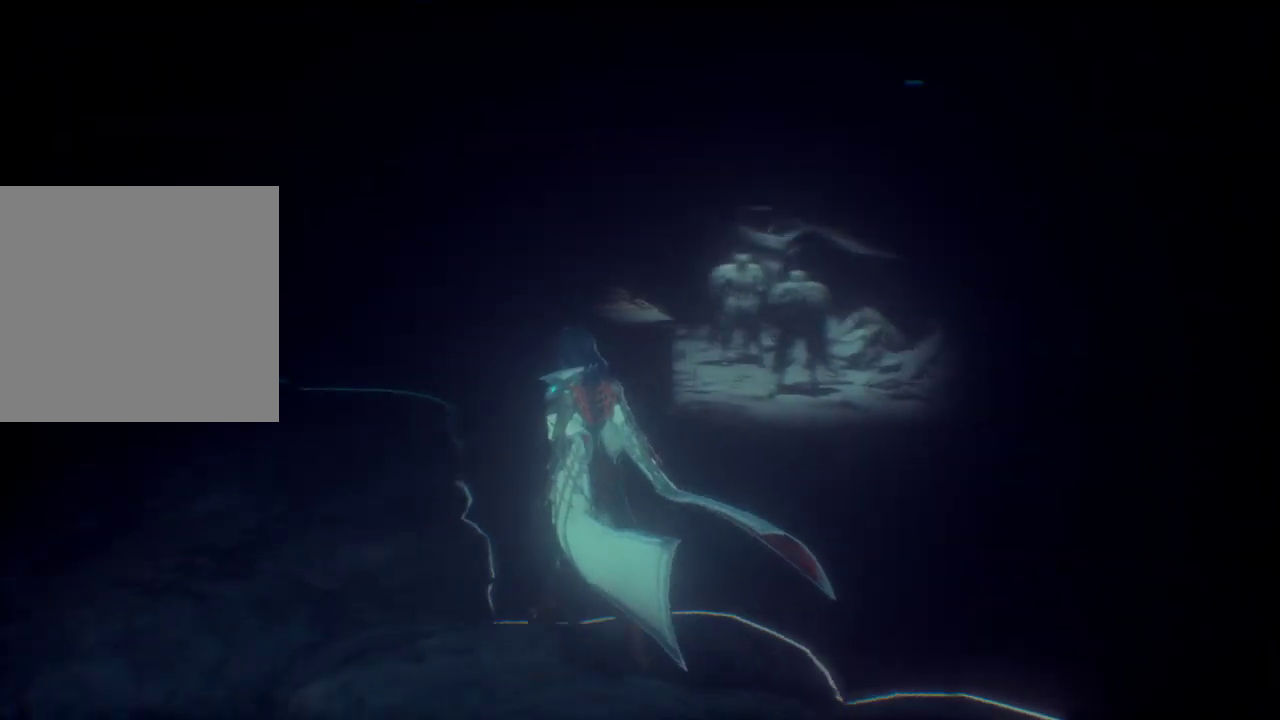
{"buttons": [], "left_stick": "up-left", "right_stick": "center", "events": []}
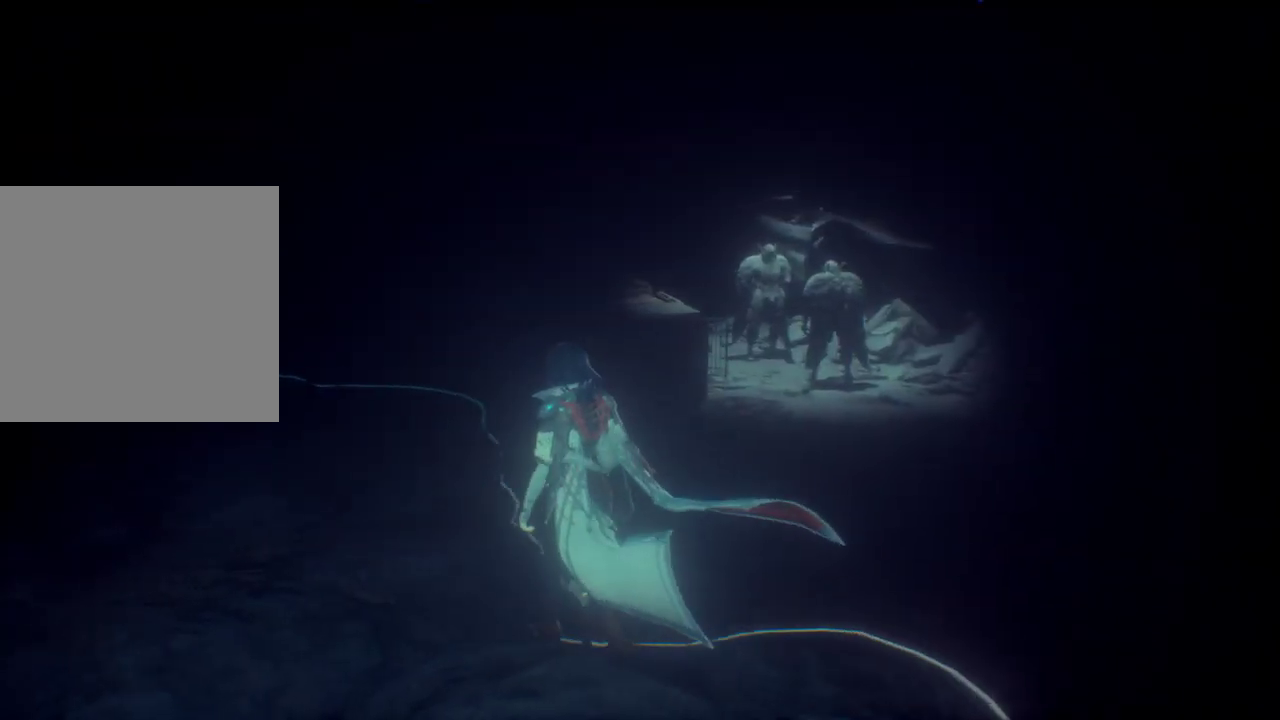
{"buttons": [], "left_stick": "up-left", "right_stick": "center", "events": []}
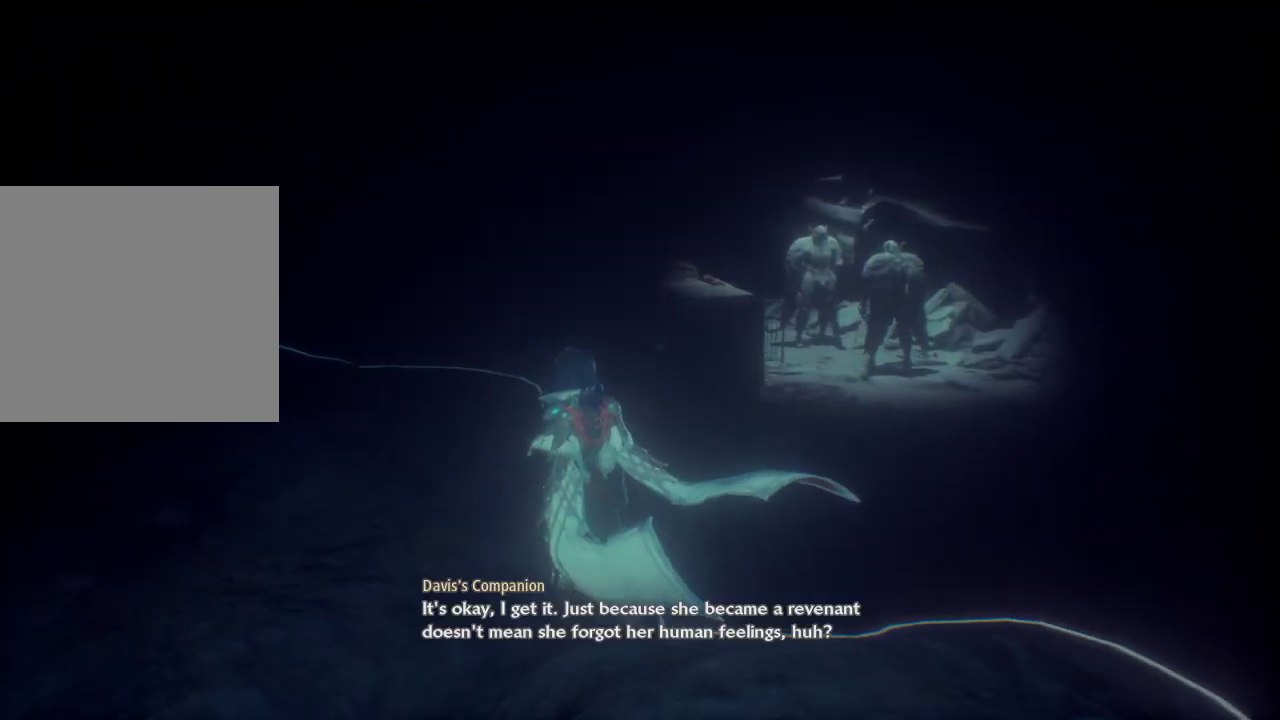
{"buttons": [], "left_stick": "up-left", "right_stick": "center", "events": []}
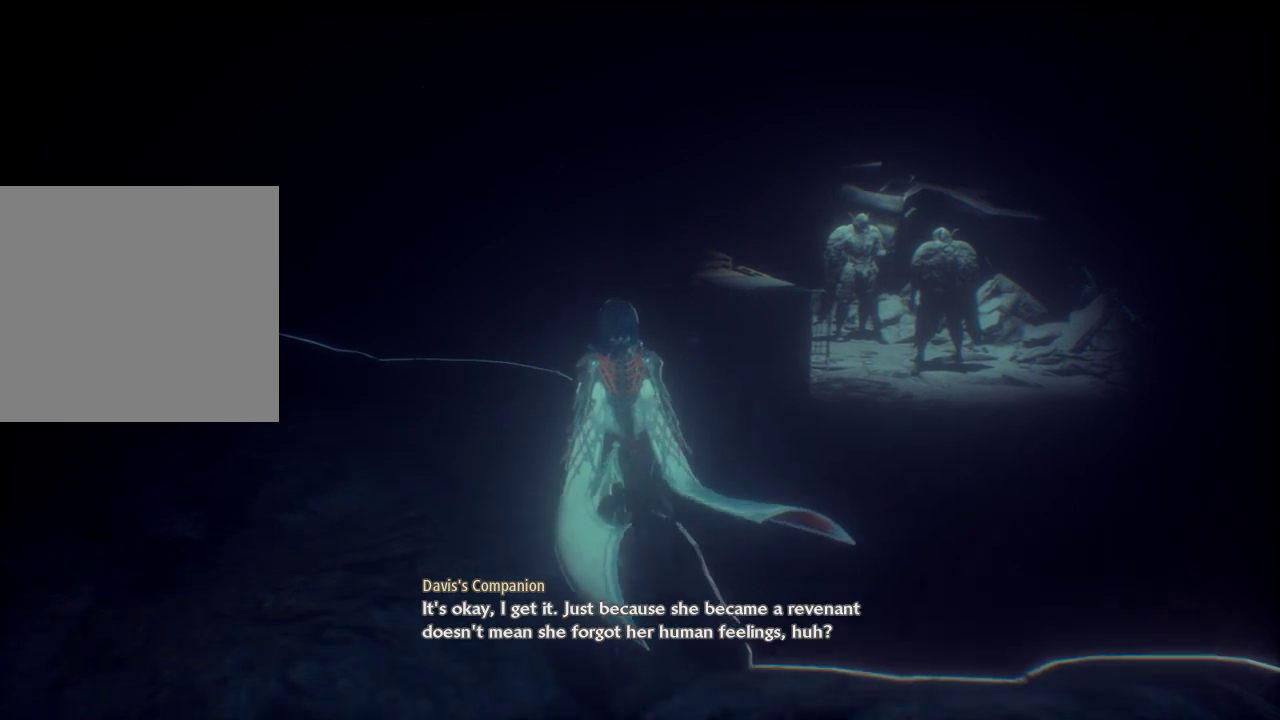
{"buttons": [], "left_stick": "up", "right_stick": "center", "events": [[233, "left_stick", "up"]]}
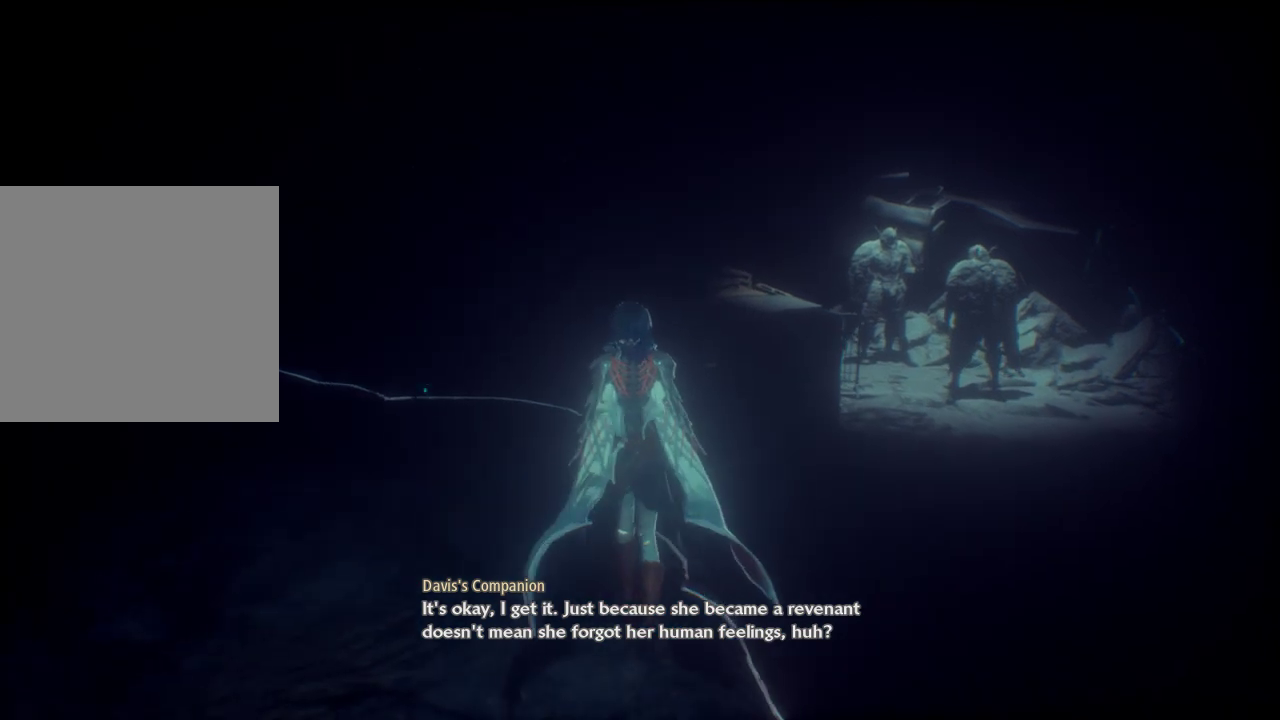
{"buttons": [], "left_stick": "up", "right_stick": "center", "events": []}
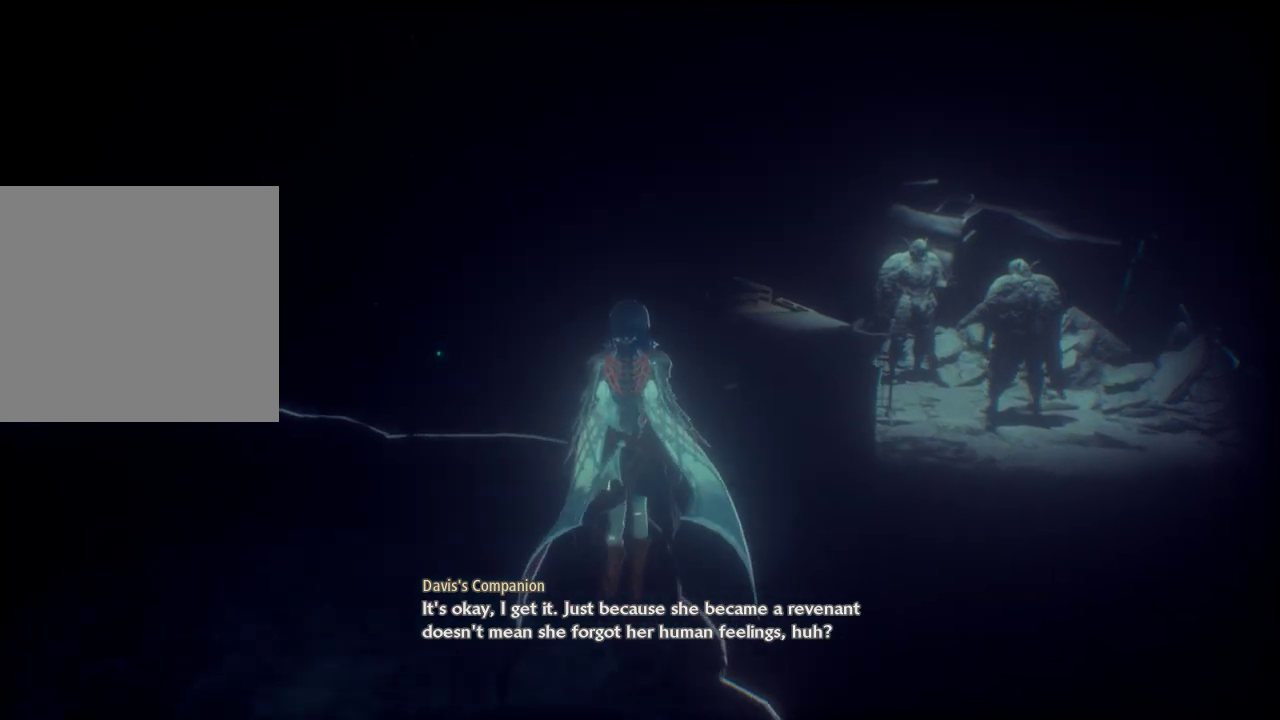
{"buttons": [], "left_stick": "center", "right_stick": "center", "events": [[33, "left_stick", "up-right"], [167, "left_stick", "center"]]}
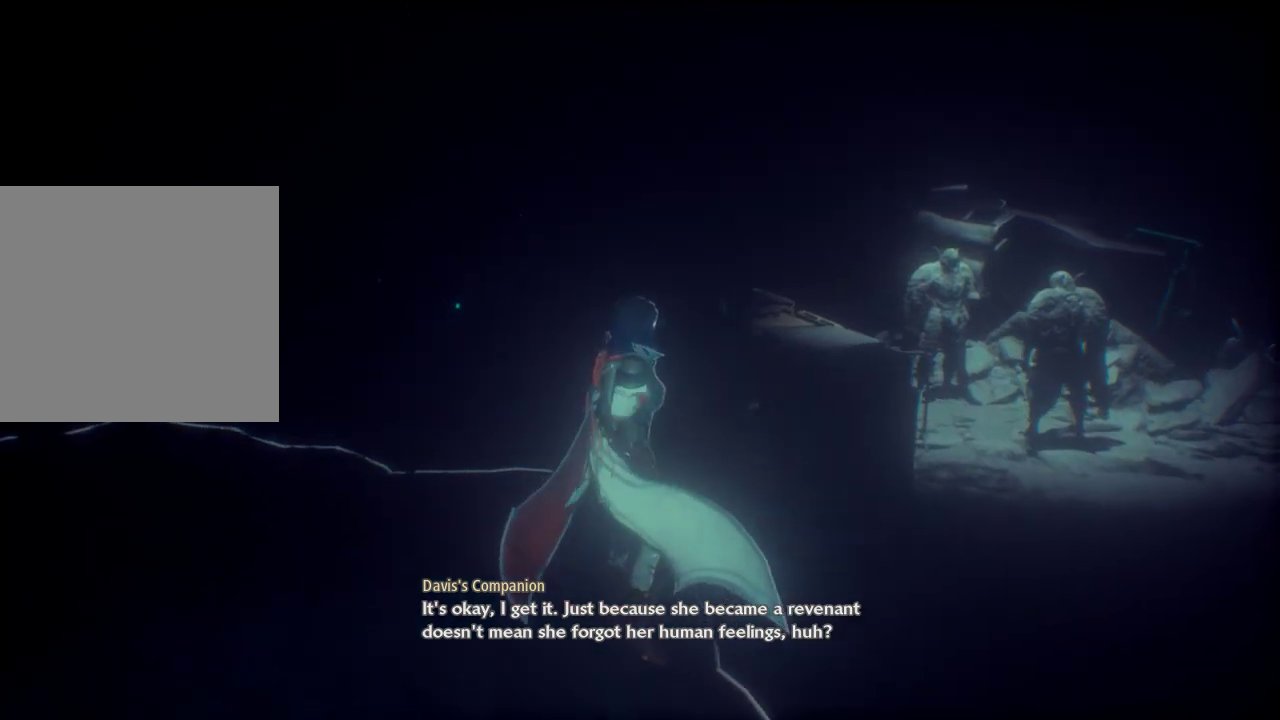
{"buttons": [], "left_stick": "center", "right_stick": "center", "events": [[200, "left_stick", "right"], [400, "left_stick", "center"]]}
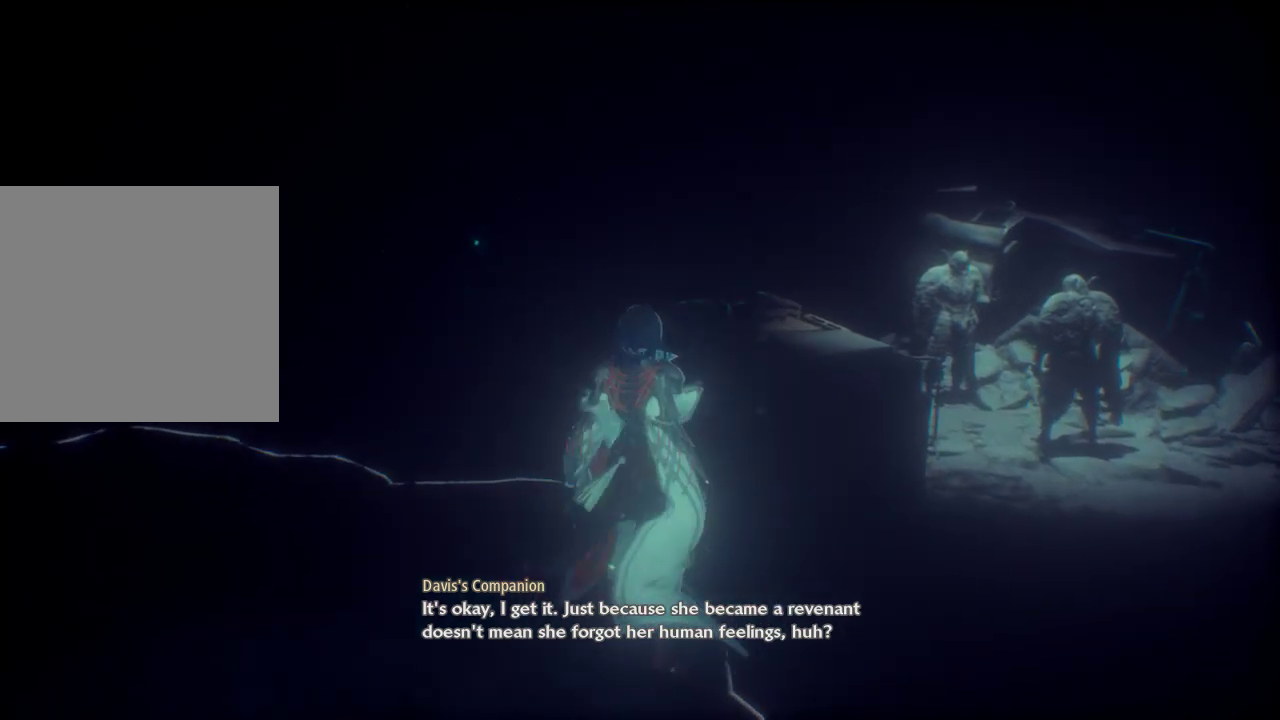
{"buttons": [], "left_stick": "center", "right_stick": "right", "events": [[467, "right_stick", "right"]]}
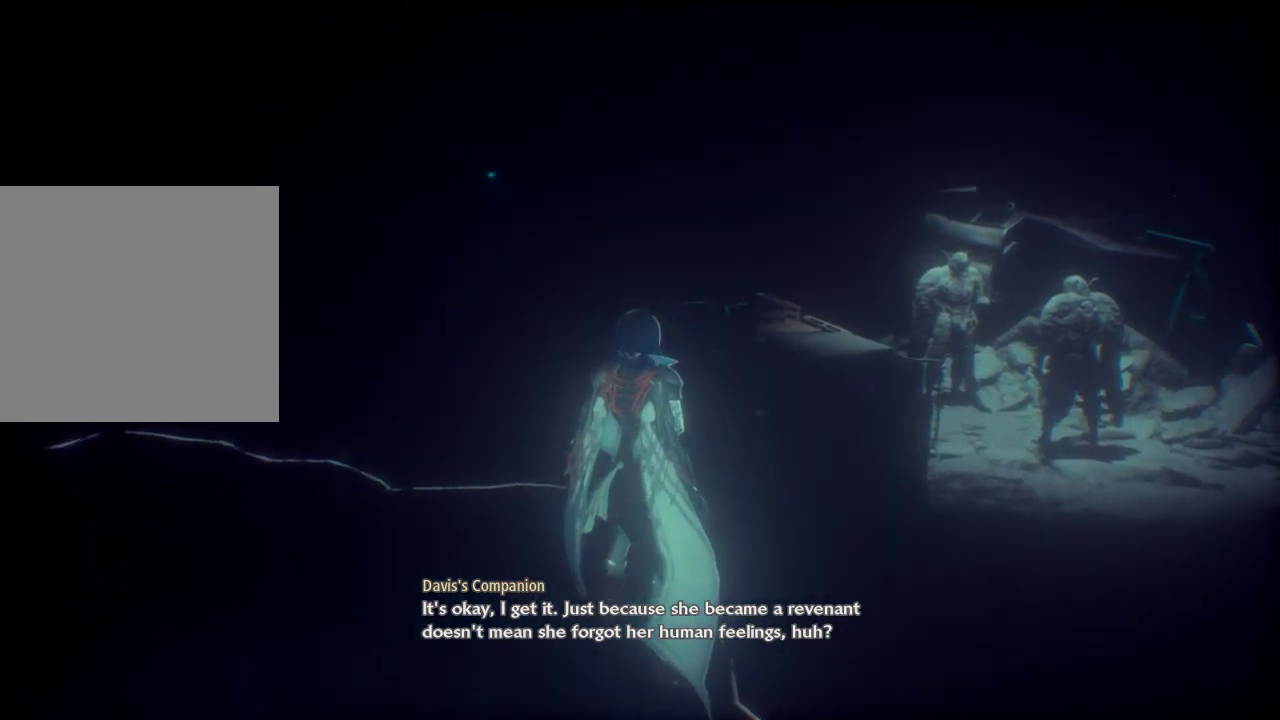
{"buttons": [], "left_stick": "up", "right_stick": "center", "events": [[133, "left_stick", "up"], [233, "right_stick", "center"]]}
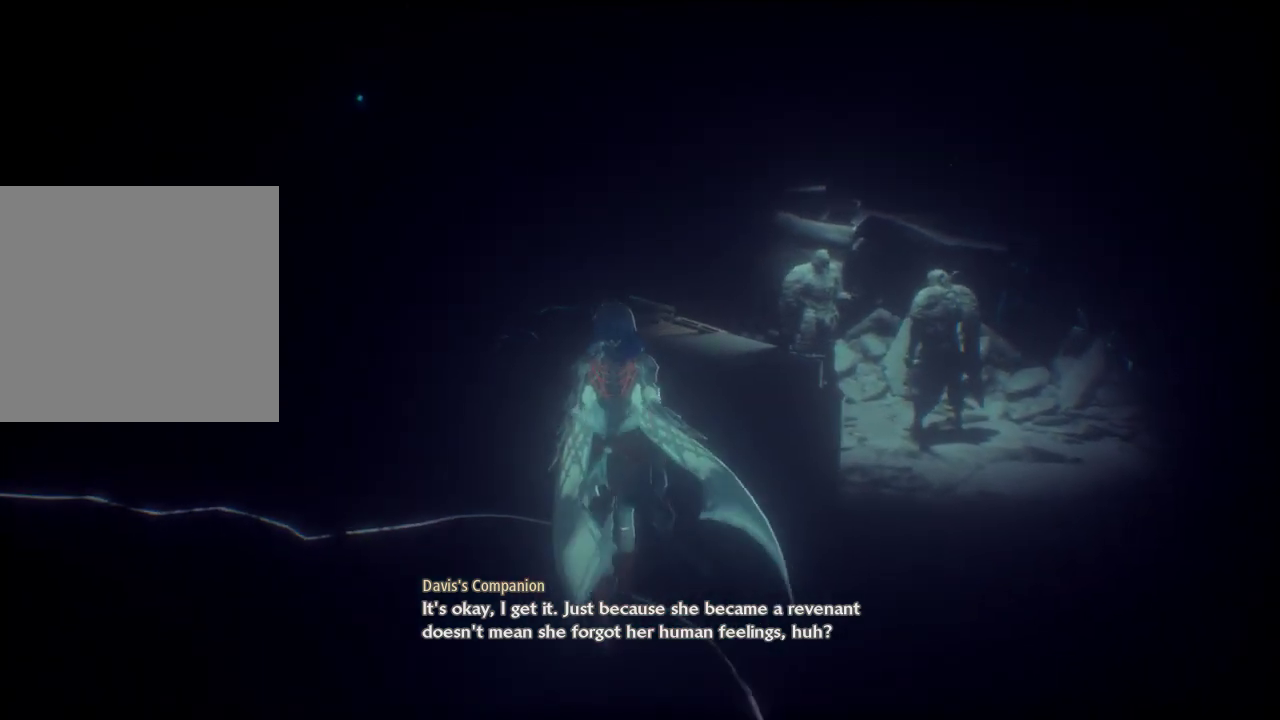
{"buttons": [], "left_stick": "center", "right_stick": "right", "events": [[233, "left_stick", "up-right"], [433, "left_stick", "center"], [467, "right_stick", "right"]]}
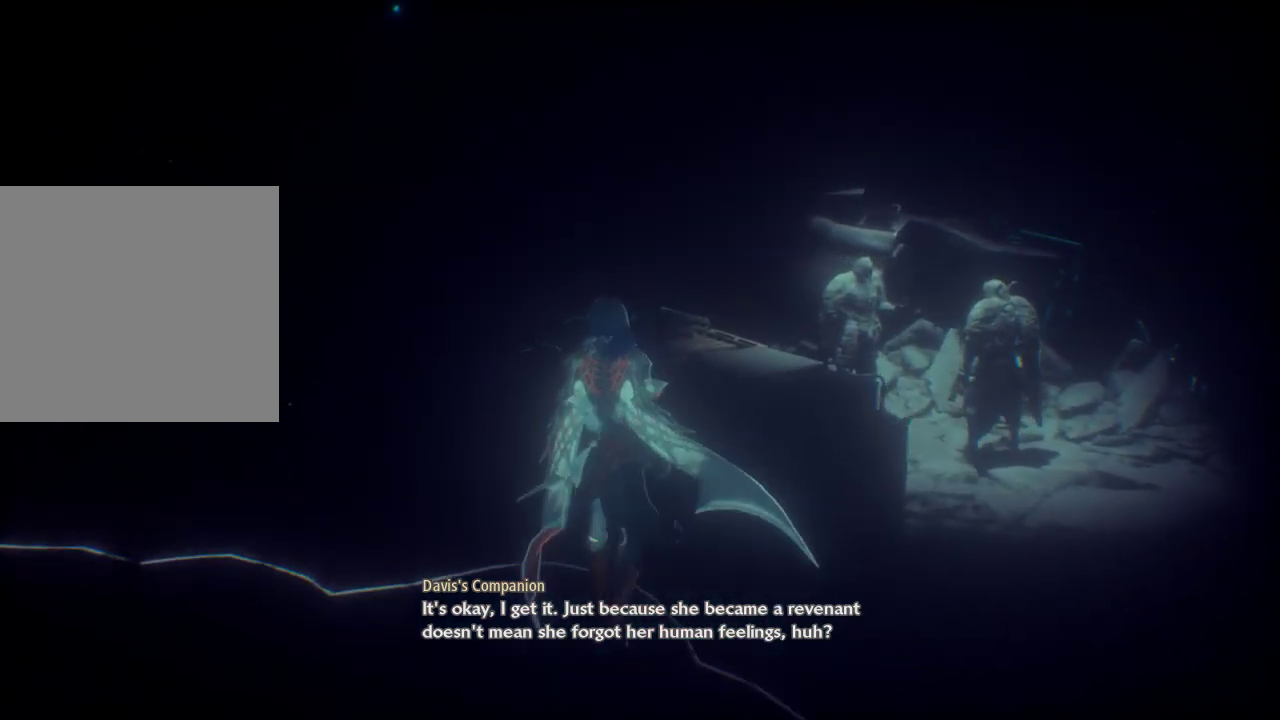
{"buttons": [], "left_stick": "up", "right_stick": "center", "events": [[467, "left_stick", "up"], [467, "right_stick", "center"]]}
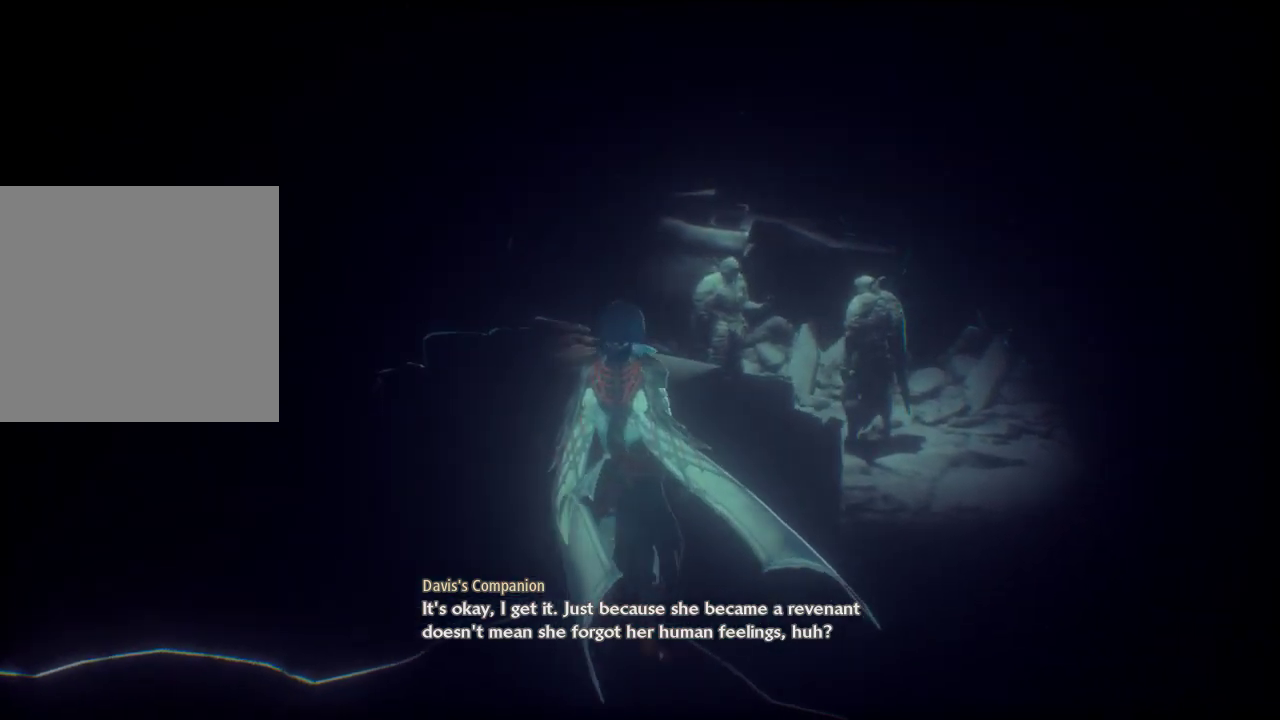
{"buttons": [], "left_stick": "center", "right_stick": "center", "events": [[133, "left_stick", "center"]]}
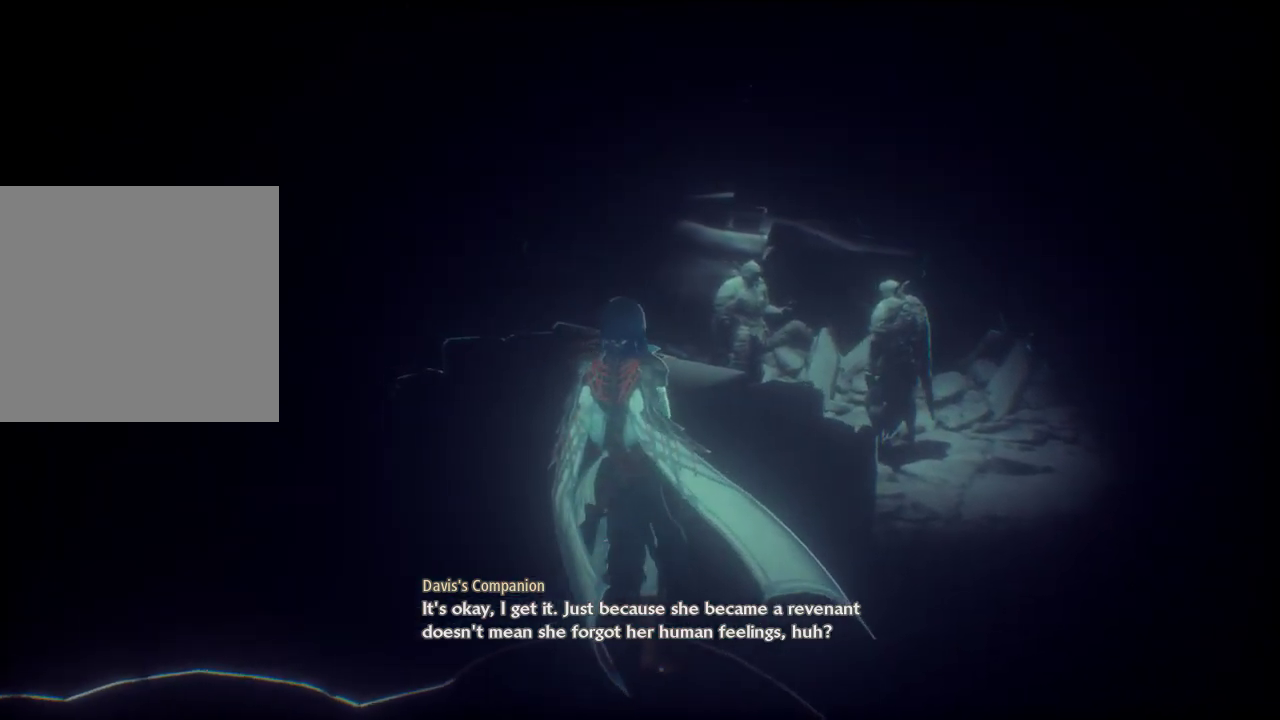
{"buttons": [], "left_stick": "center", "right_stick": "center", "events": []}
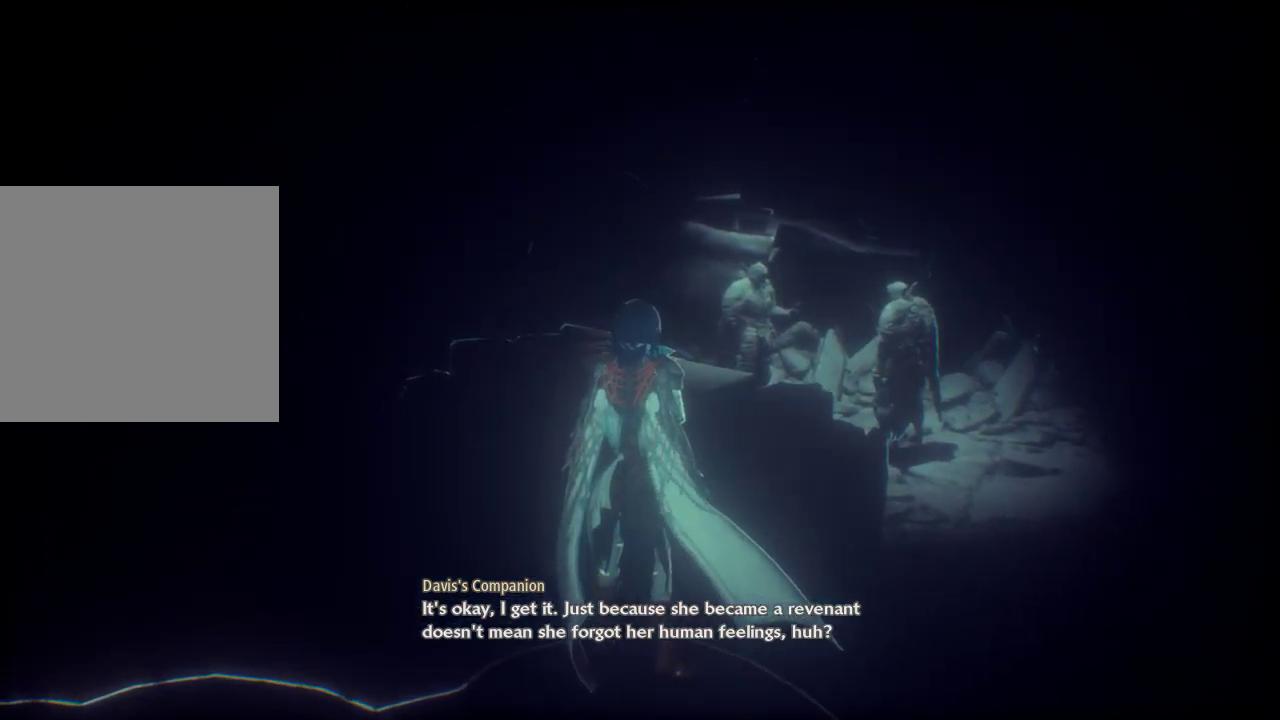
{"buttons": [], "left_stick": "center", "right_stick": "center", "events": [[133, "left_stick", "right"], [233, "left_stick", "center"]]}
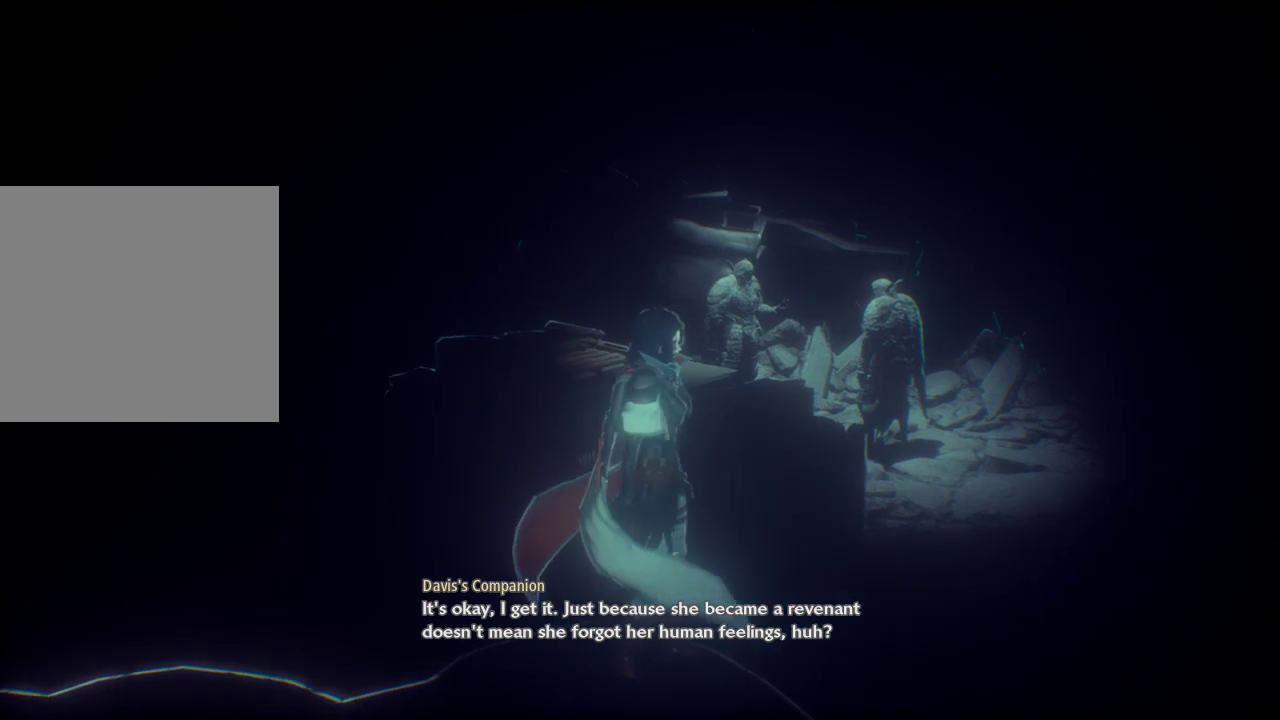
{"buttons": [], "left_stick": "center", "right_stick": "center", "events": [[33, "right_stick", "right"], [167, "left_stick", "up"], [300, "left_stick", "center"], [333, "right_stick", "center"]]}
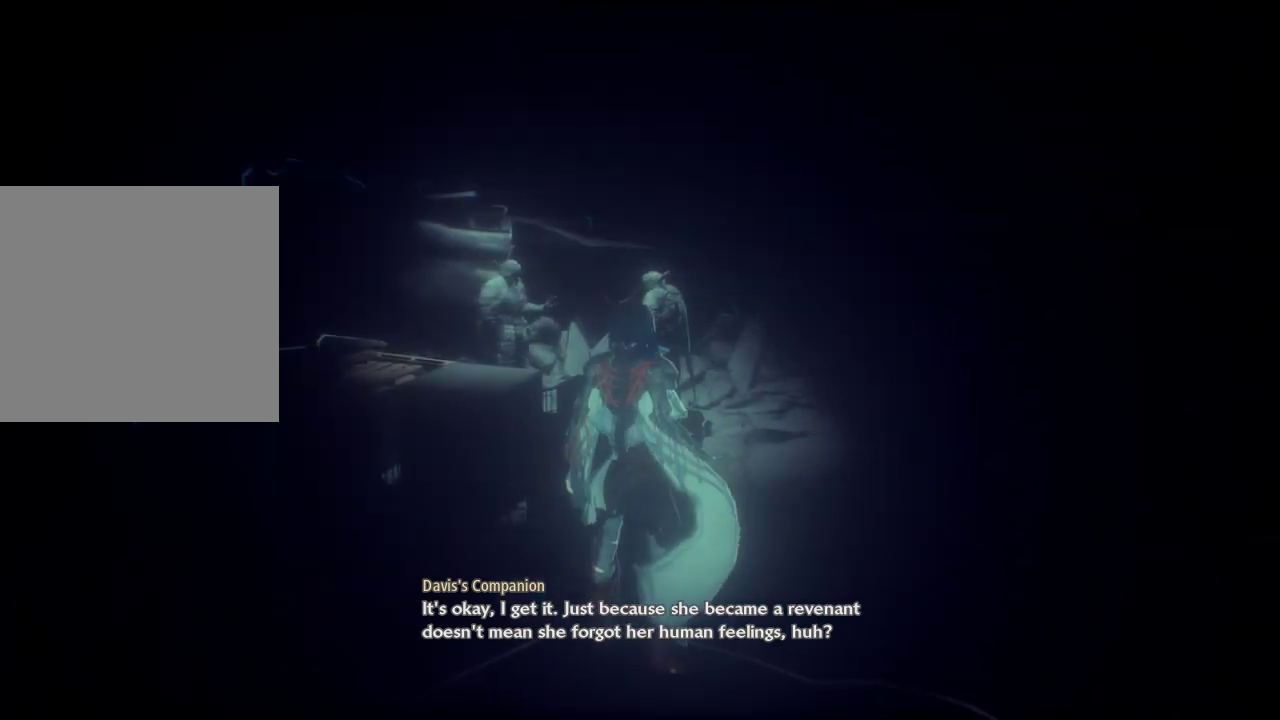
{"buttons": [], "left_stick": "center", "right_stick": "center", "events": []}
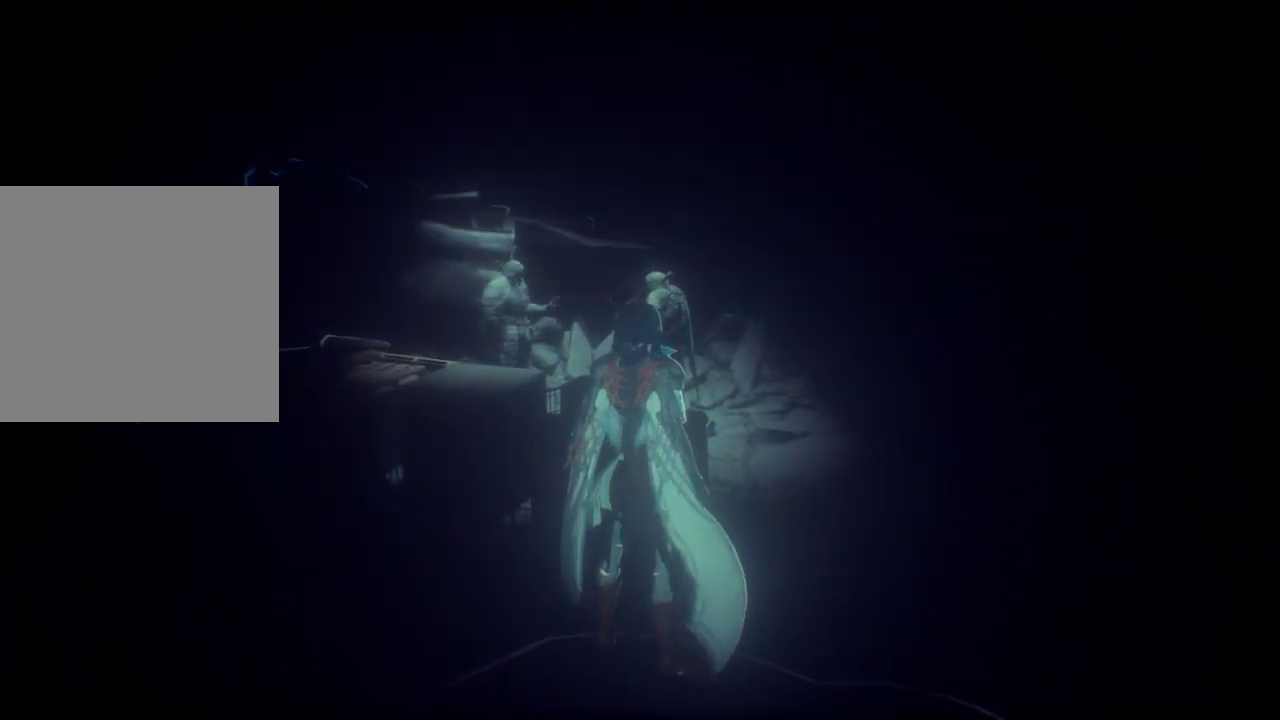
{"buttons": [], "left_stick": "center", "right_stick": "center", "events": []}
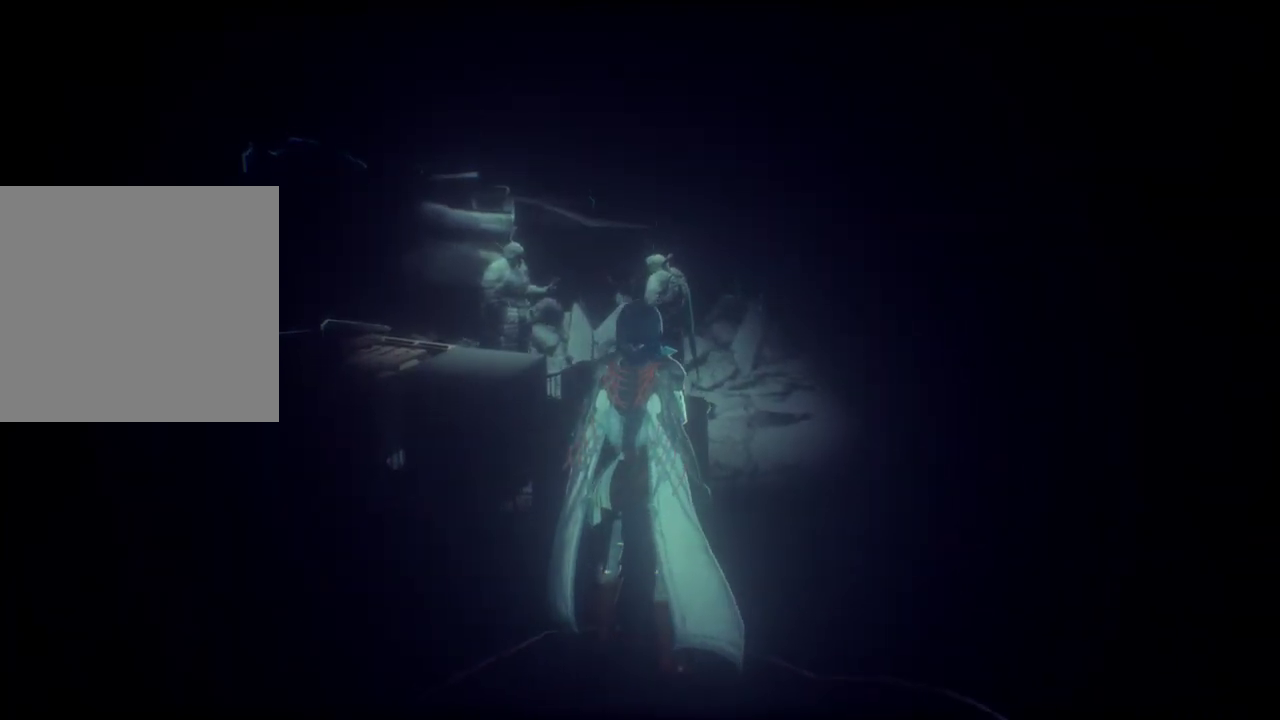
{"buttons": [], "left_stick": "center", "right_stick": "center", "events": []}